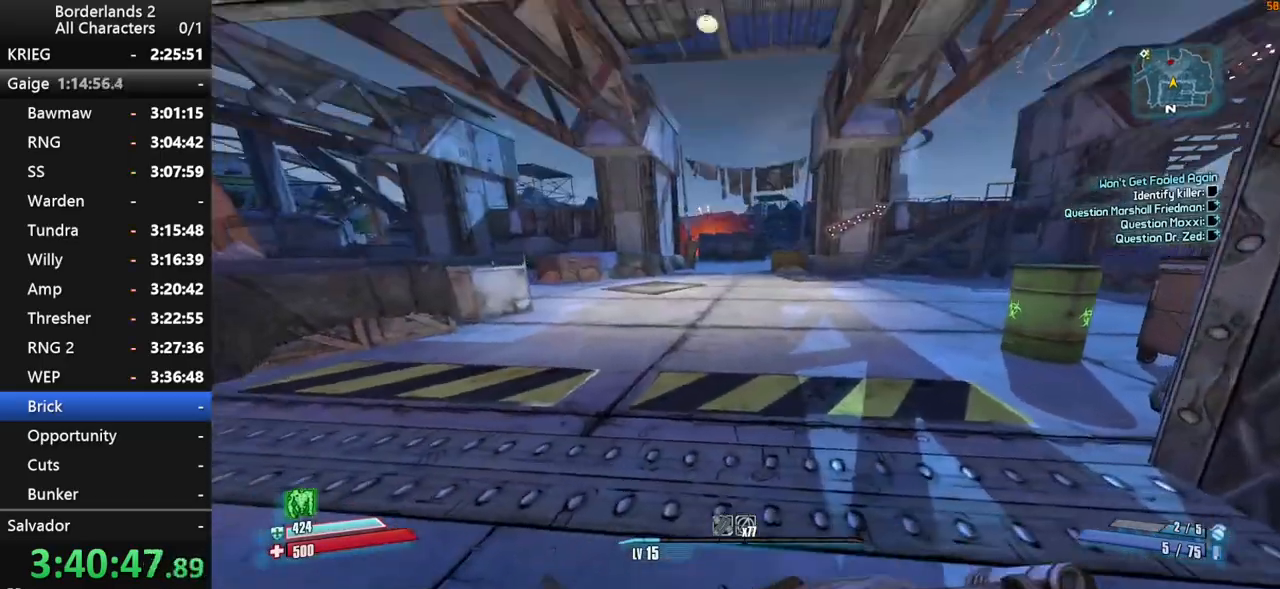
Gameplay with keyboard and mouse; each line is a JSON object with the keys and mouse buttons held at the frame after it. "events" lists presses ("down") and releases ("up") of "1", "2", "3", "4", "a", "b", "c", "ctrl", "d", "down", "e", "end", "escape", "f", "g", "left", "q", "r", "return", "right", "s", "shift", "space", "t", "tab", "up", "v", "w", "x", "y", "z", "mouse_left", "mouse_middle", "mouse_right", "mouse_wheel_up" and "mouse_wheel_down" between this image and that frame as [ms after this image, input, new state], when the widget could be followed in between. "mouse_left", "mouse_middle", "mouse_right", "mouse_wheel_up", "mouse_wheel_down" = the "left", "middle", "right", "wheel_up", "wheel_down" buttons of the "mouse" list. No other keys are recorded. "mouse_move" is the direction in which the mouse moves at that frame (one of eight, or "still"), when it could be read. Not read: other_keys.
{"keys": ["d", "shift", "space", "w"], "mouse": [], "mouse_move": "still", "events": [[234, "shift", "up"], [334, "space", "down"], [434, "d", "down"], [467, "shift", "down"]]}
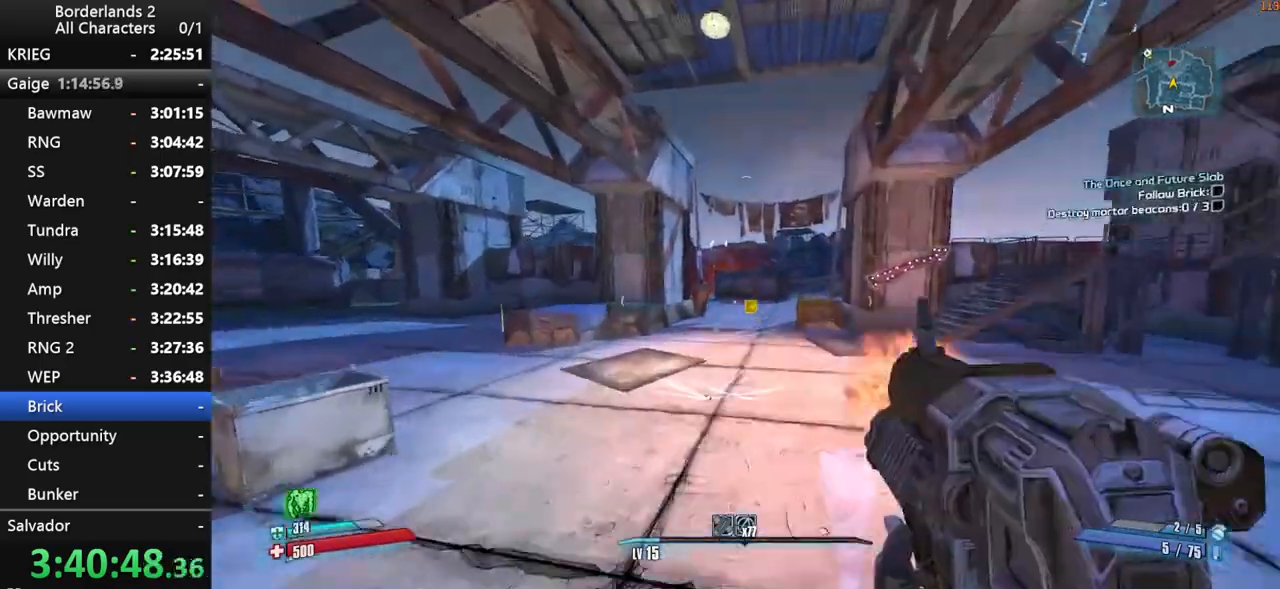
{"keys": ["shift", "w"], "mouse": ["wheel_down"], "mouse_move": "down-left", "events": [[17, "mouse_wheel_down", "down"], [67, "space", "up"], [117, "d", "up"]]}
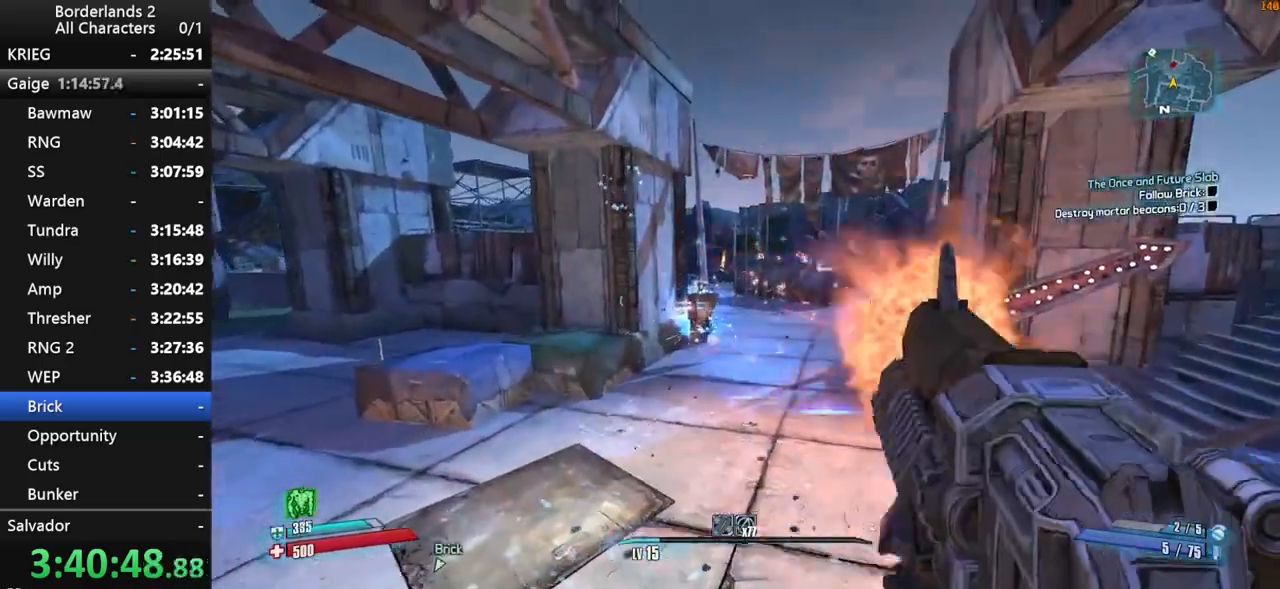
{"keys": ["shift", "w"], "mouse": [], "mouse_move": "still", "events": [[84, "shift", "up"], [217, "d", "down"], [500, "d", "up"], [500, "mouse_wheel_down", "up"], [500, "shift", "down"]]}
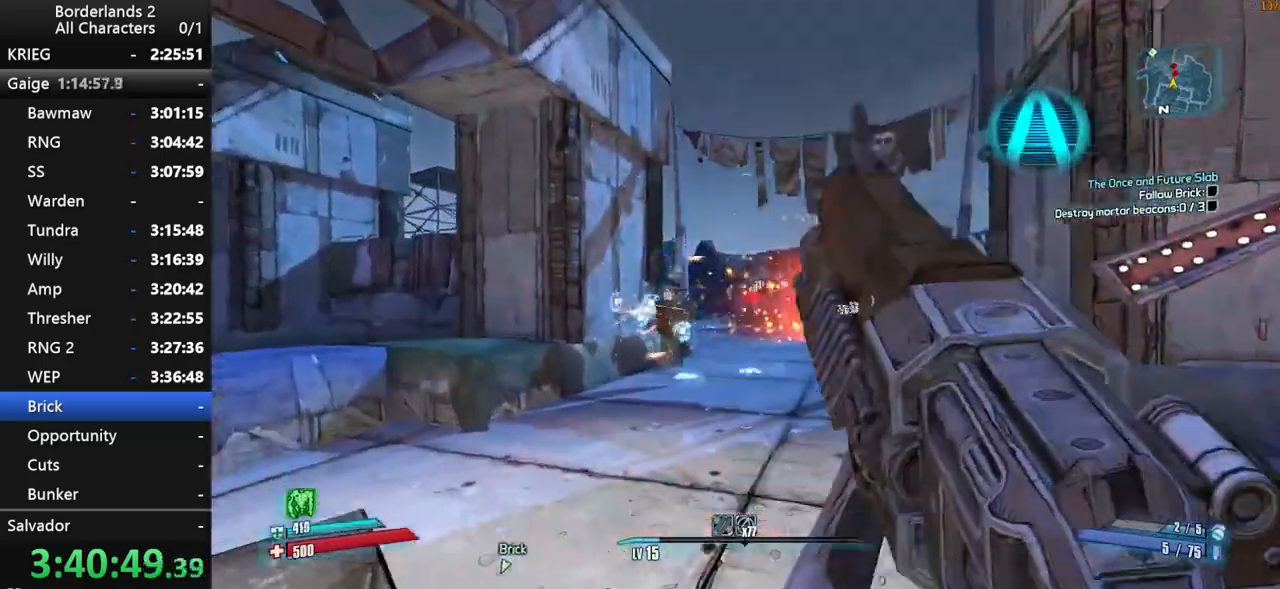
{"keys": ["a", "shift", "w"], "mouse": ["wheel_down"], "mouse_move": "down-left", "events": [[150, "shift", "up"], [234, "shift", "down"], [284, "space", "down"], [334, "mouse_wheel_down", "down"], [384, "a", "down"], [434, "space", "up"]]}
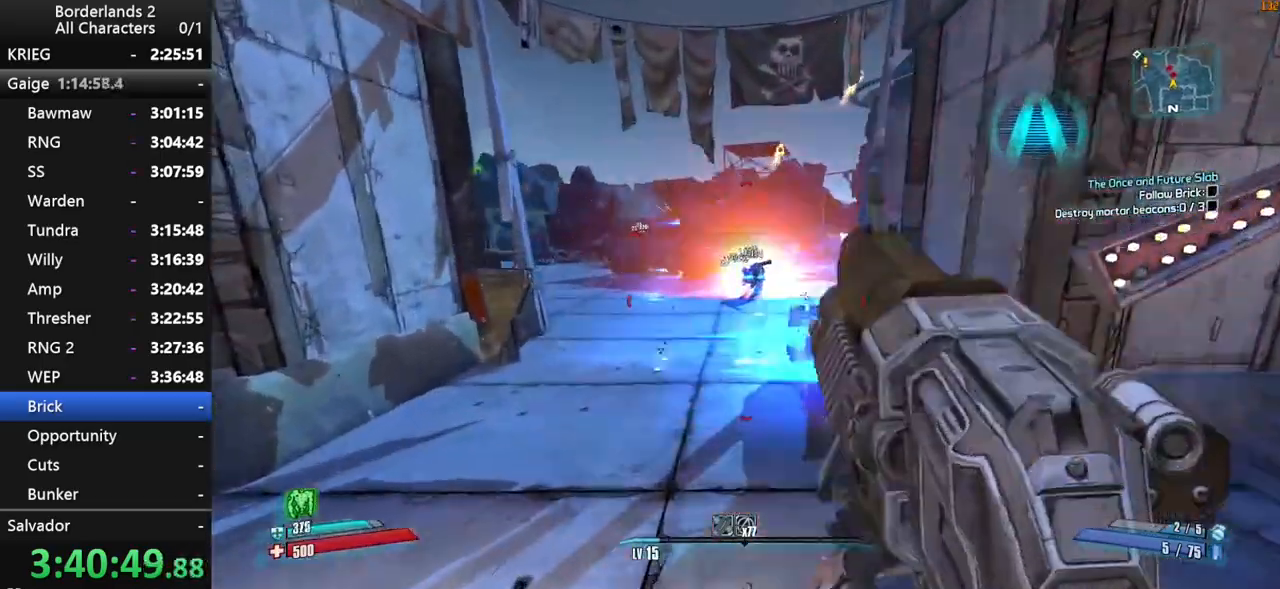
{"keys": ["shift", "w"], "mouse": ["wheel_down"], "mouse_move": "left", "events": [[250, "a", "up"]]}
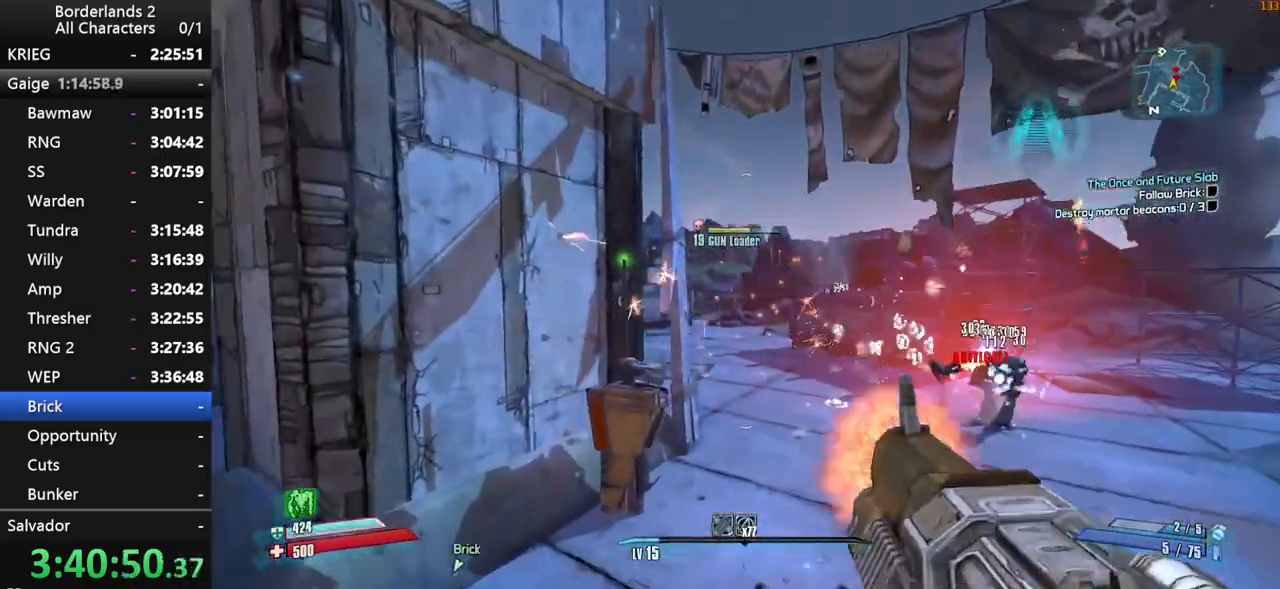
{"keys": ["a", "shift", "w"], "mouse": ["wheel_down"], "mouse_move": "still", "events": [[184, "d", "down"], [367, "d", "up"], [417, "a", "down"]]}
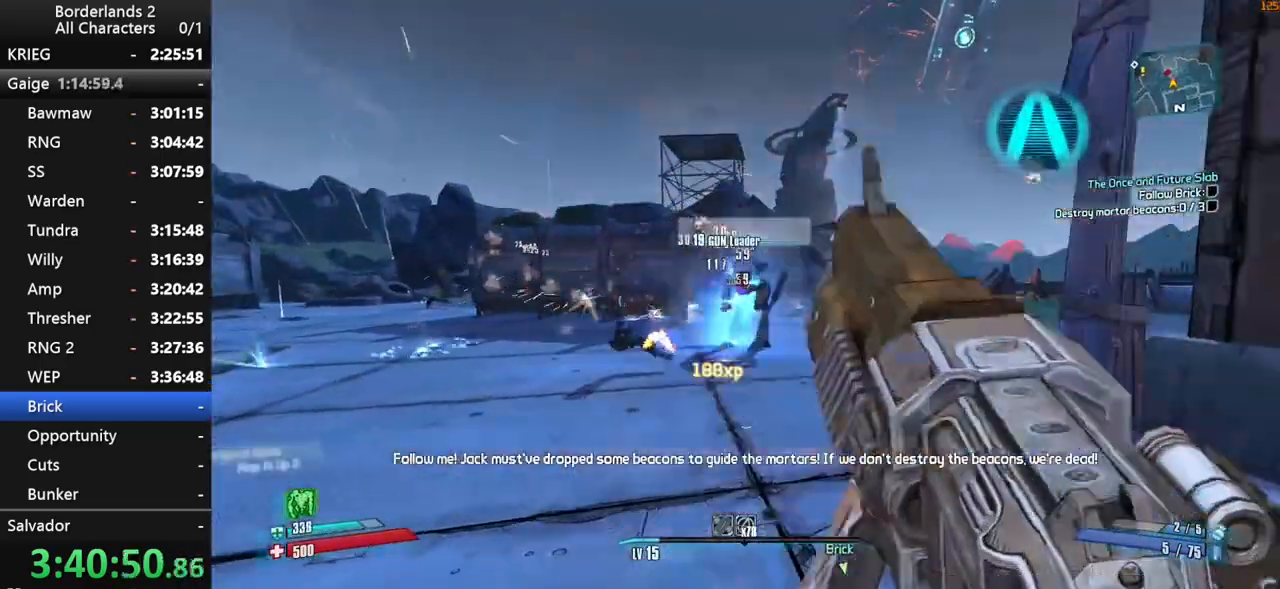
{"keys": ["shift", "space", "w"], "mouse": ["wheel_down"], "mouse_move": "down", "events": [[234, "a", "up"], [434, "space", "down"]]}
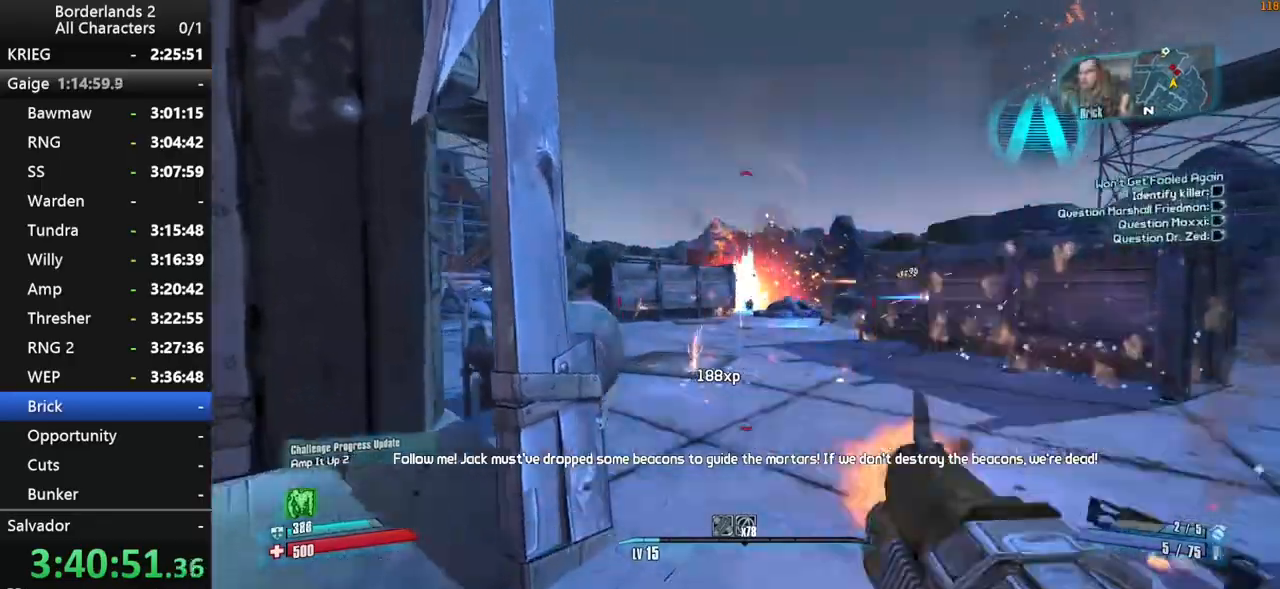
{"keys": ["shift", "w"], "mouse": ["wheel_down"], "events": [[200, "space", "up"]]}
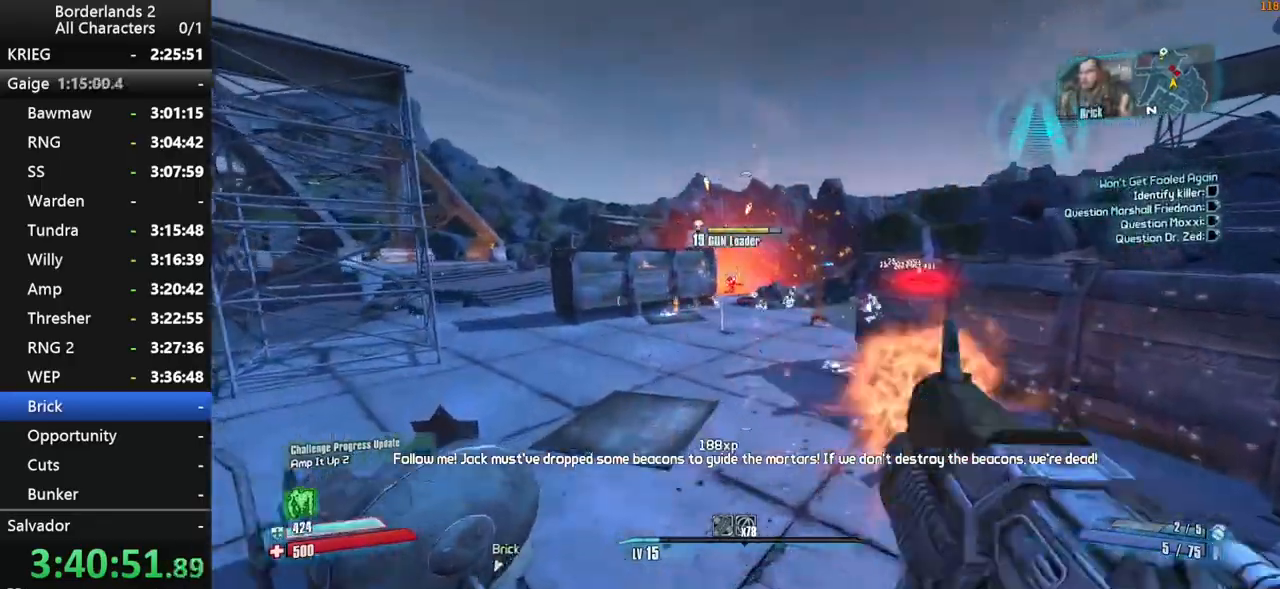
{"keys": ["shift", "w"], "mouse": ["wheel_down"], "mouse_move": "still", "events": []}
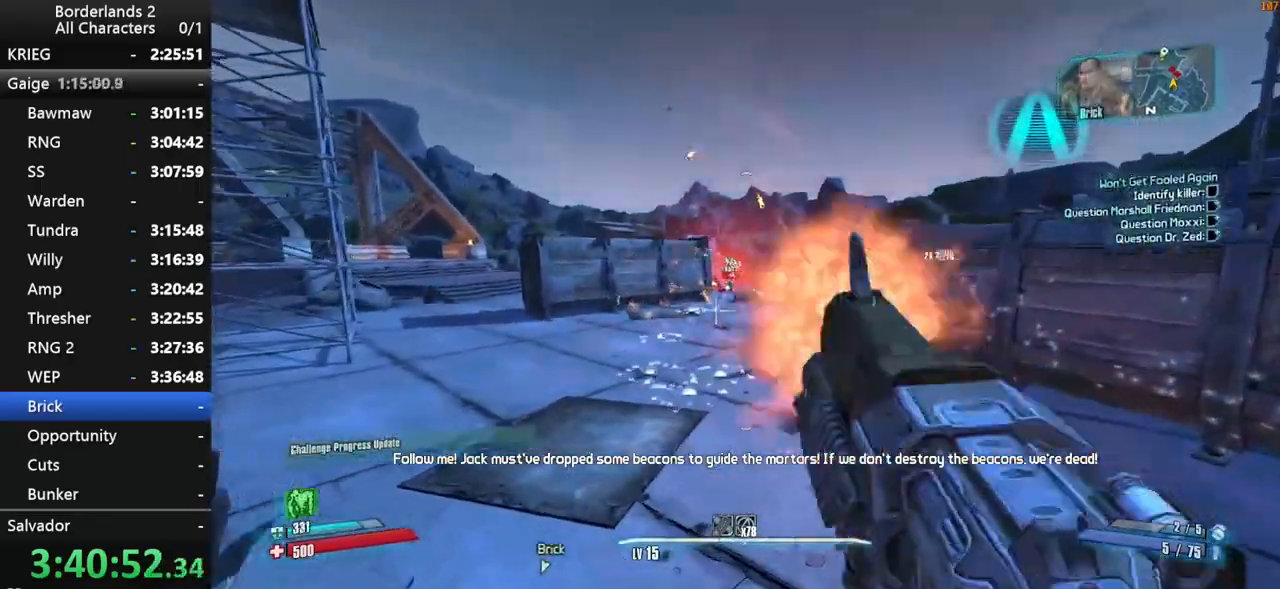
{"keys": ["shift", "space", "w"], "mouse": ["wheel_down"], "mouse_move": "still", "events": [[334, "space", "down"]]}
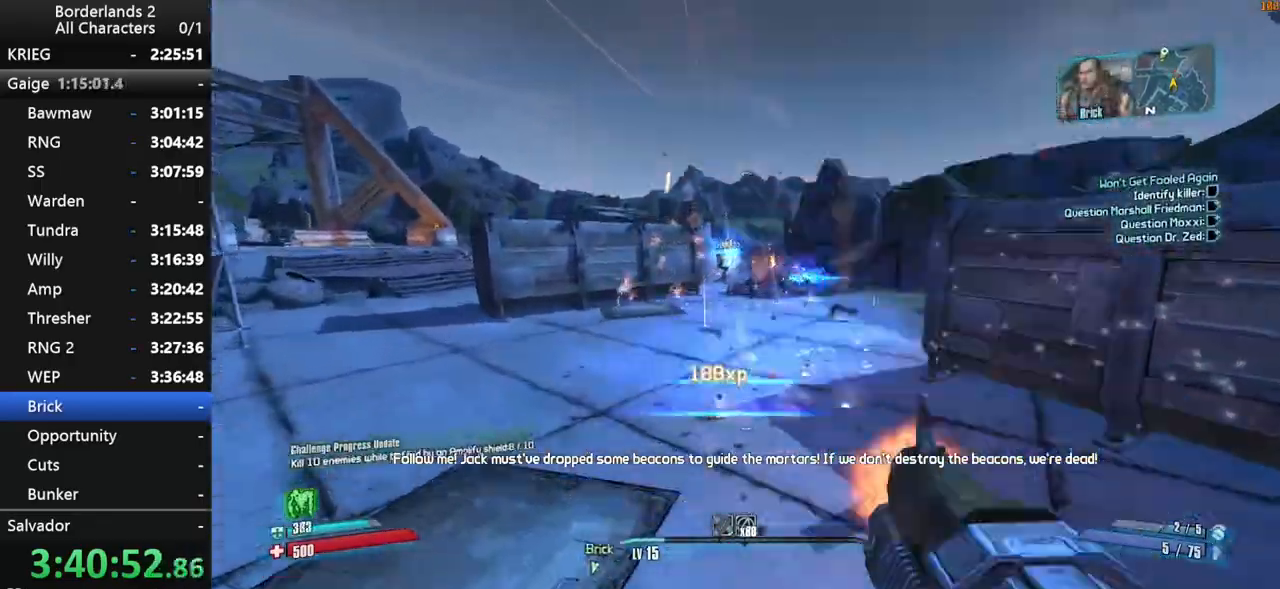
{"keys": ["d", "shift", "w"], "mouse": ["wheel_down"], "mouse_move": "left", "events": [[117, "space", "up"], [167, "d", "down"], [167, "space", "down"], [250, "space", "up"]]}
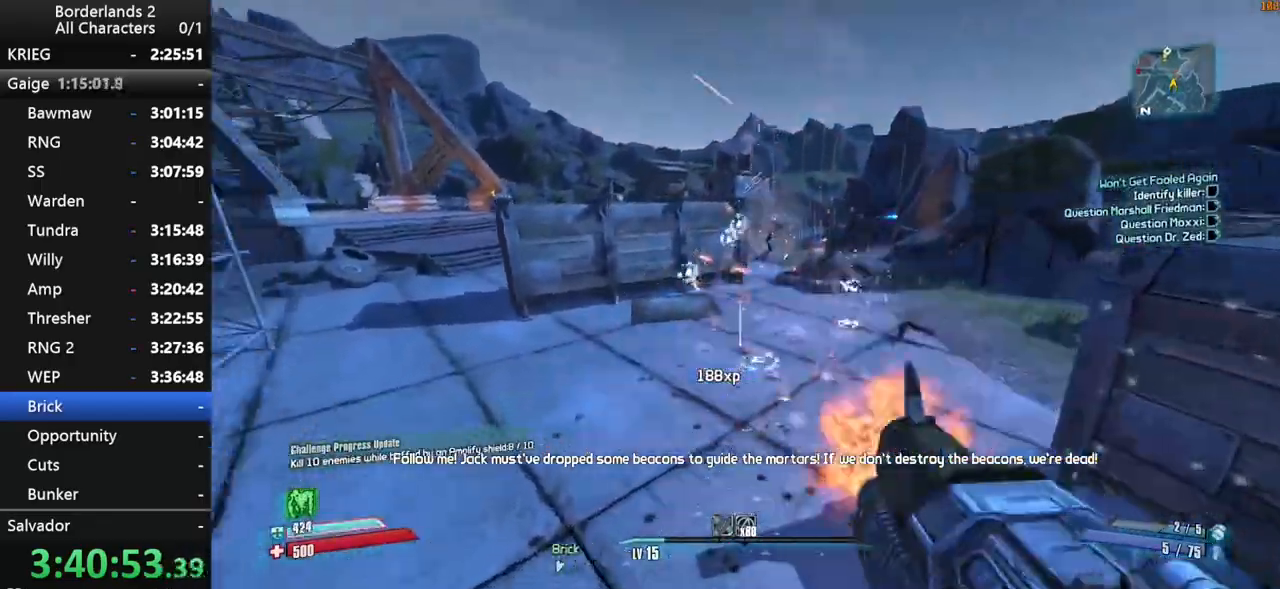
{"keys": ["shift", "w"], "mouse": ["wheel_down"], "mouse_move": "still", "events": [[450, "d", "up"]]}
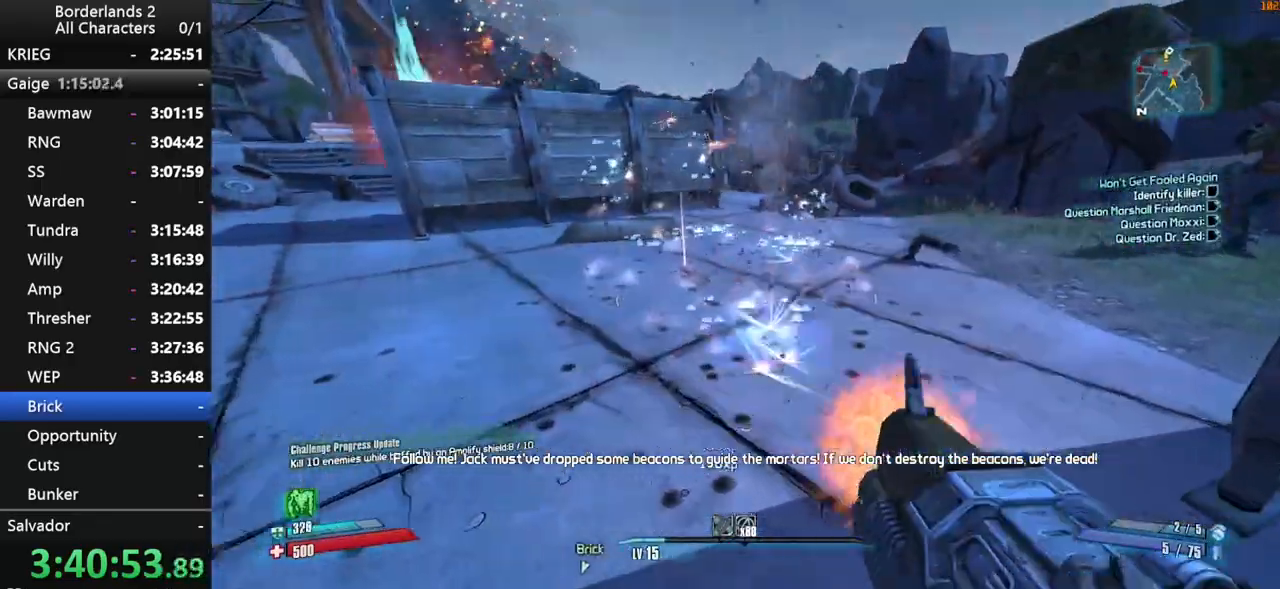
{"keys": ["shift", "w"], "mouse": ["wheel_down"], "mouse_move": "down-right", "events": [[50, "d", "down"], [200, "d", "up"]]}
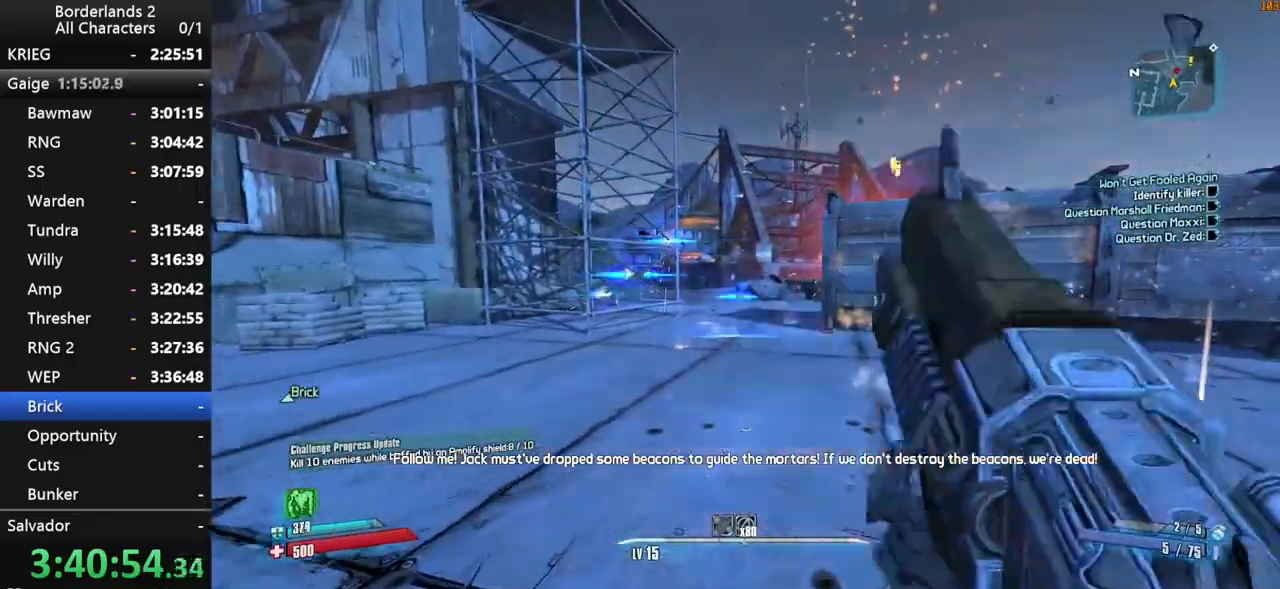
{"keys": ["shift", "space", "w"], "mouse": ["wheel_down"], "mouse_move": "still", "events": [[67, "space", "down"]]}
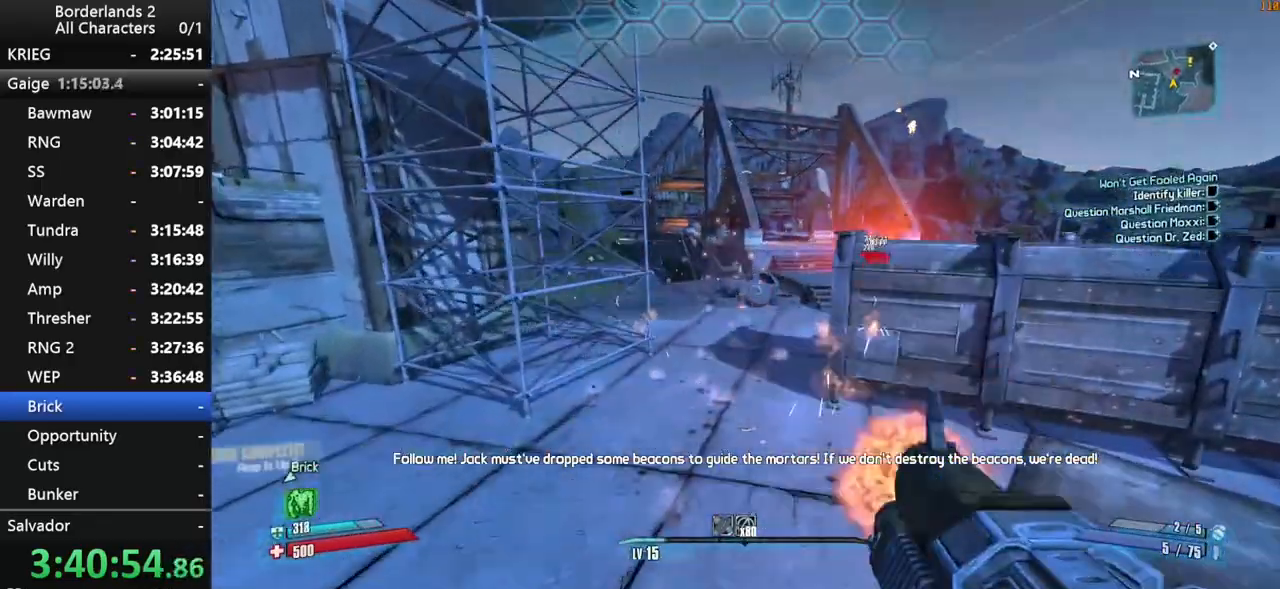
{"keys": ["shift", "w"], "mouse": ["wheel_down"], "mouse_move": "still", "events": [[84, "space", "up"]]}
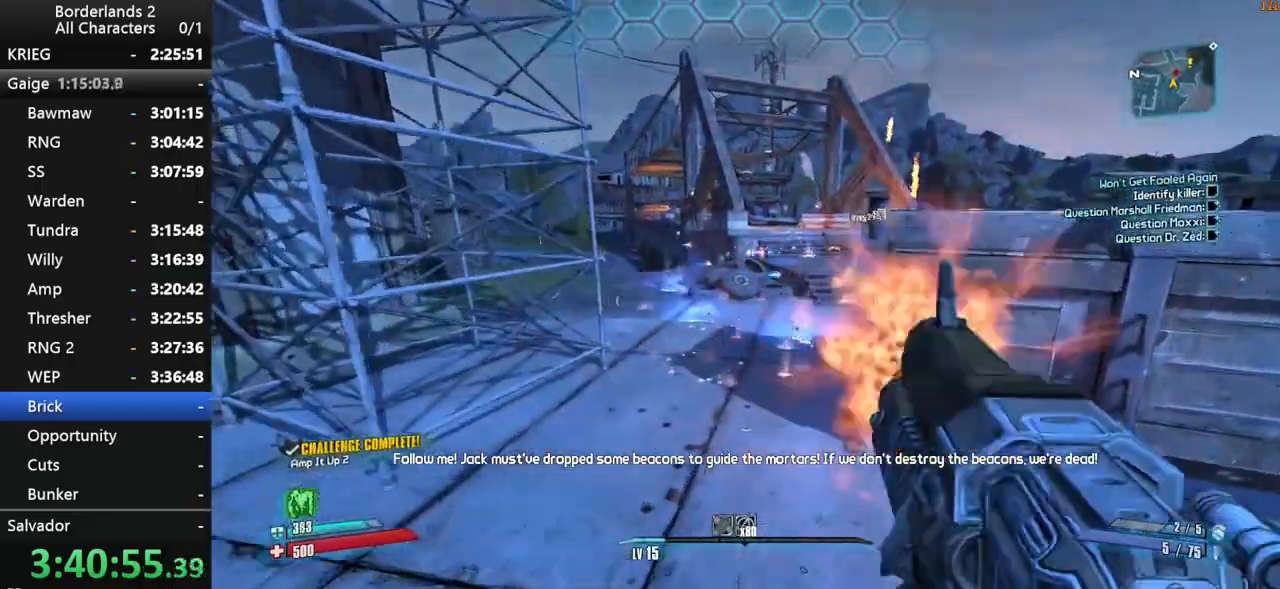
{"keys": ["w"], "mouse": ["wheel_down"], "mouse_move": "up-right", "events": [[234, "shift", "up"]]}
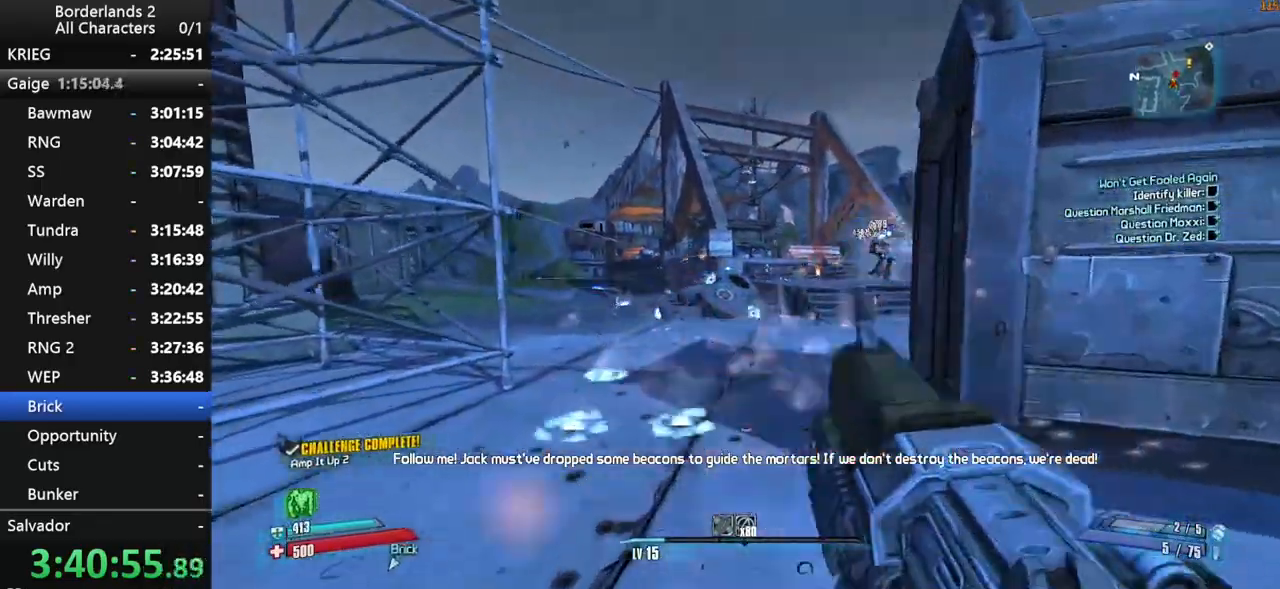
{"keys": ["d"], "mouse": ["wheel_down"], "mouse_move": "up", "events": [[300, "a", "down"], [300, "shift", "down"], [350, "shift", "up"], [350, "w", "up"], [450, "a", "up"], [484, "d", "down"]]}
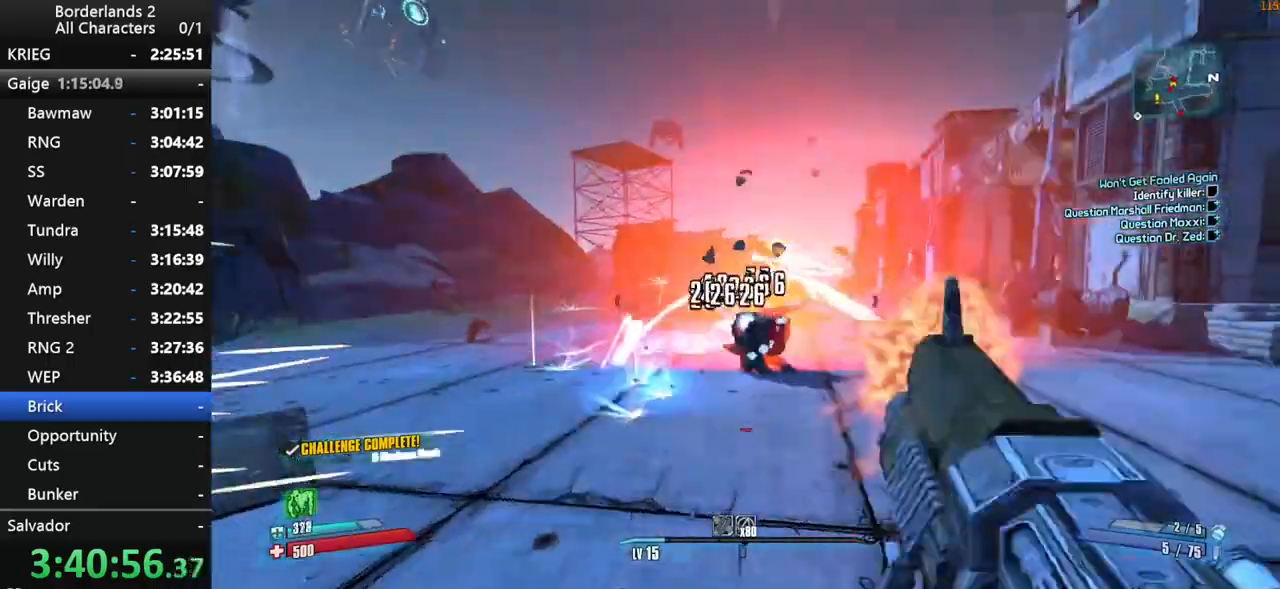
{"keys": ["a", "s"], "mouse": ["wheel_down"], "mouse_move": "down-left", "events": [[134, "s", "down"], [317, "d", "up"], [367, "a", "down"]]}
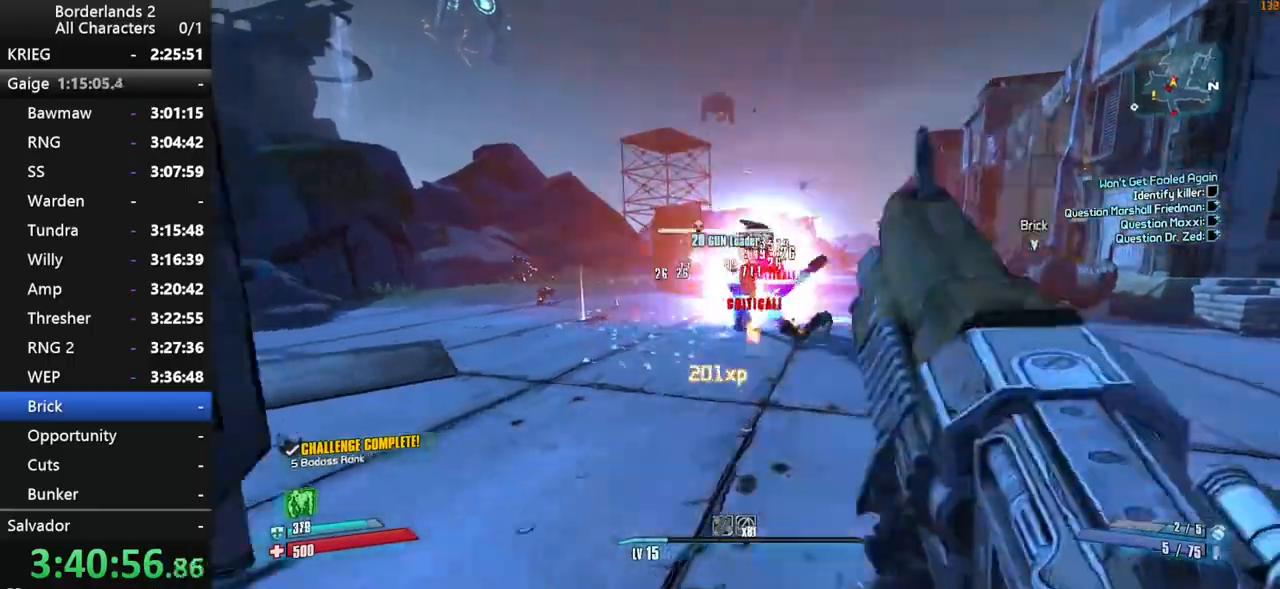
{"keys": ["w"], "mouse": ["wheel_down"], "events": [[100, "s", "up"], [150, "space", "down"], [284, "space", "up"], [384, "a", "up"], [384, "w", "down"]]}
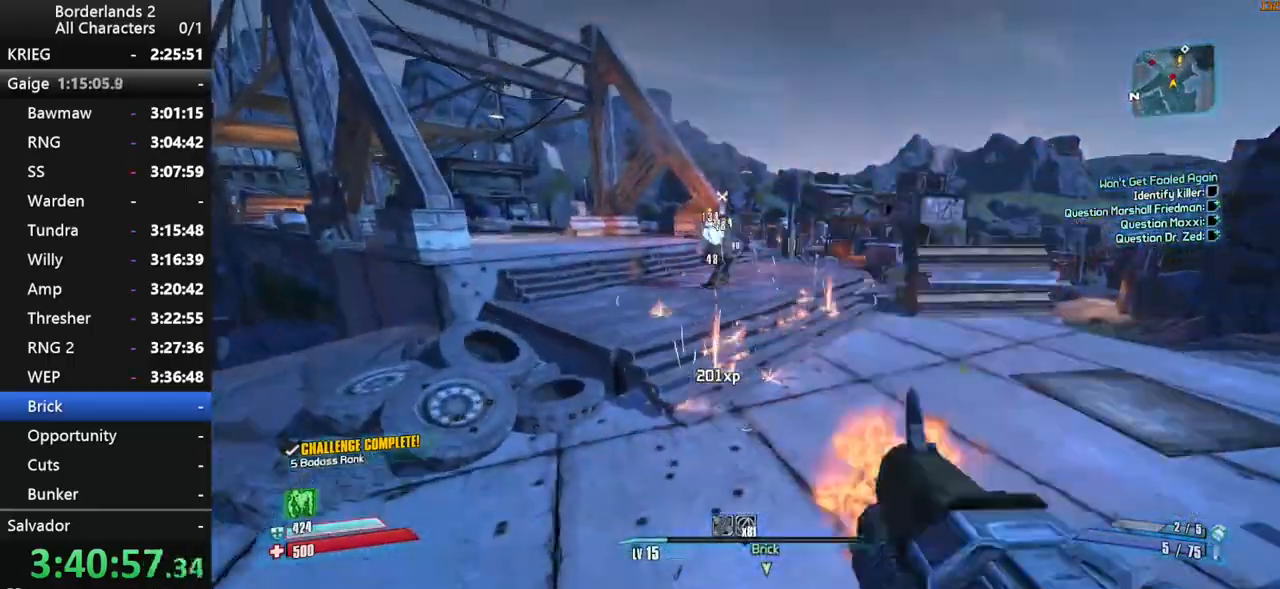
{"keys": ["w"], "mouse": ["wheel_down"], "events": [[350, "a", "down"], [500, "a", "up"]]}
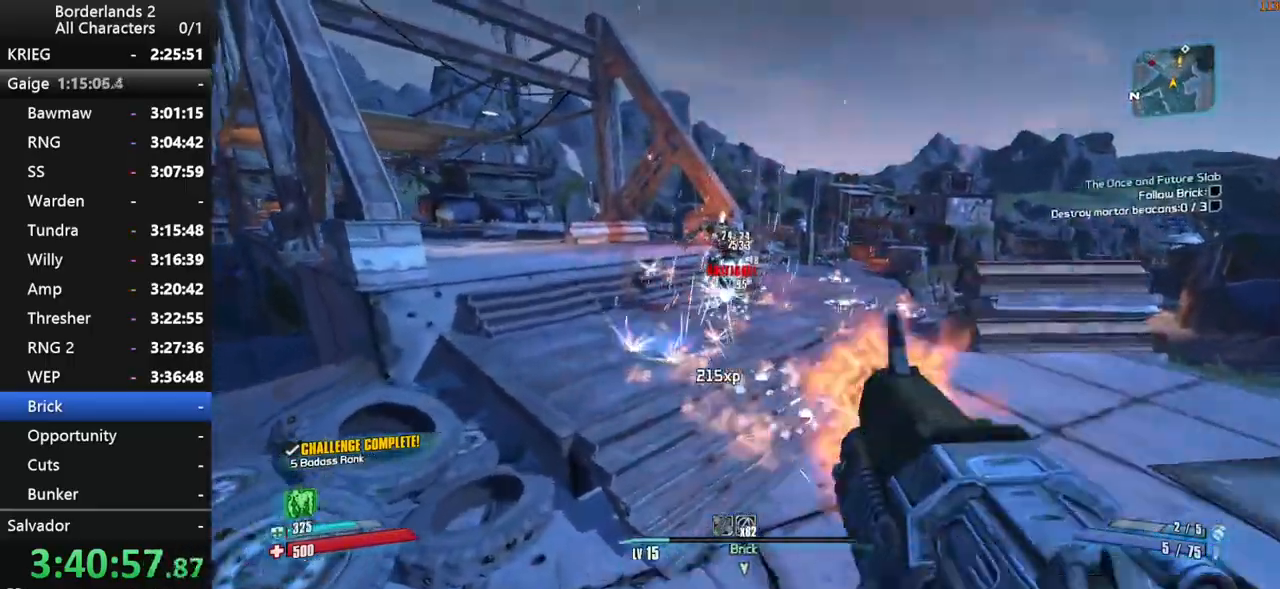
{"keys": ["shift", "w"], "mouse": ["wheel_down"], "mouse_move": "left", "events": [[34, "mouse_wheel_down", "up"], [84, "shift", "down"], [134, "shift", "up"], [267, "shift", "down"], [317, "shift", "up"], [367, "mouse_wheel_up", "down"], [417, "mouse_wheel_up", "up"], [450, "shift", "down"], [500, "mouse_wheel_down", "down"]]}
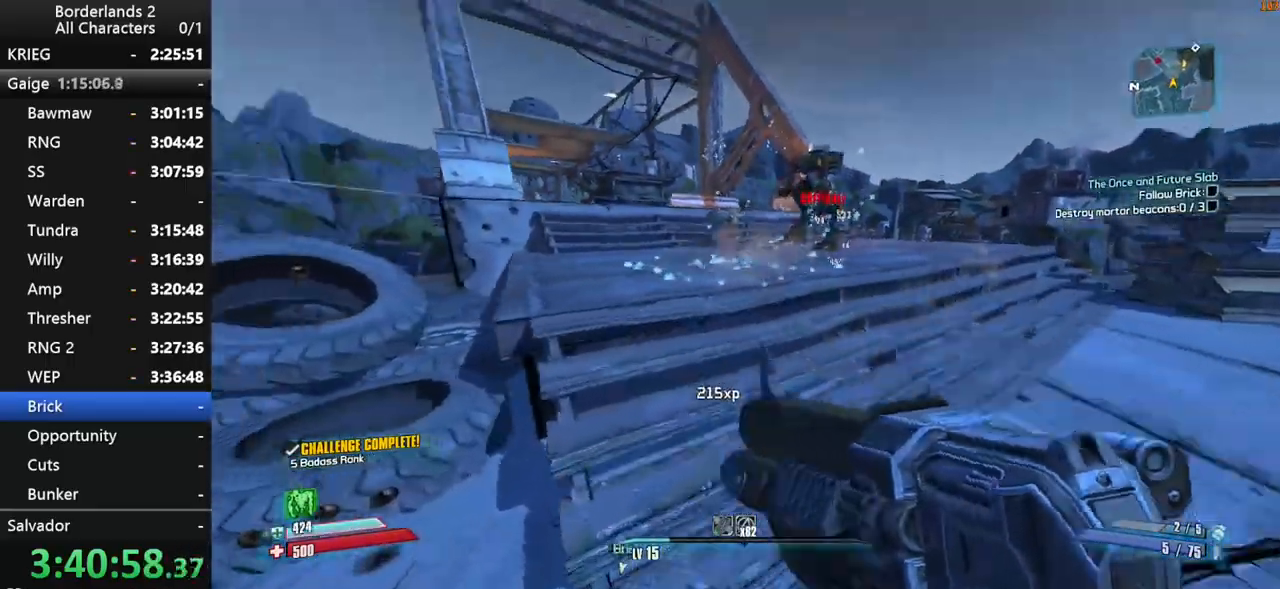
{"keys": ["w"], "mouse": [], "events": [[50, "shift", "up"], [100, "mouse_wheel_down", "up"], [150, "shift", "down"], [434, "shift", "up"]]}
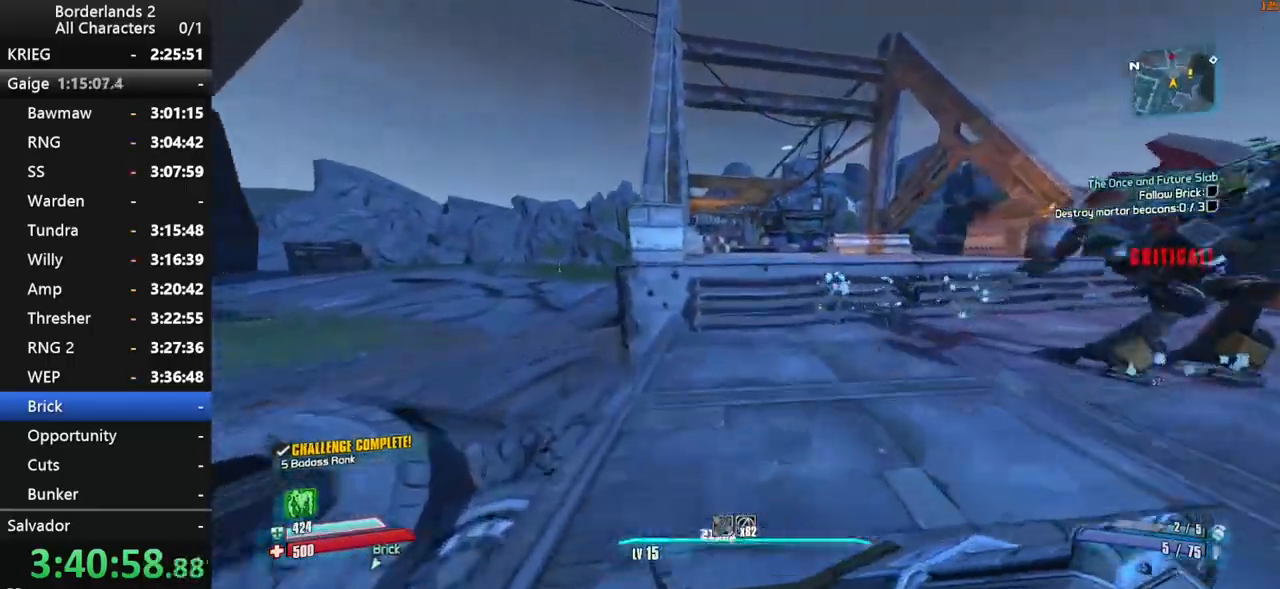
{"keys": ["d", "shift", "space", "w"], "mouse": [], "events": [[117, "shift", "down"], [117, "space", "down"], [300, "d", "down"]]}
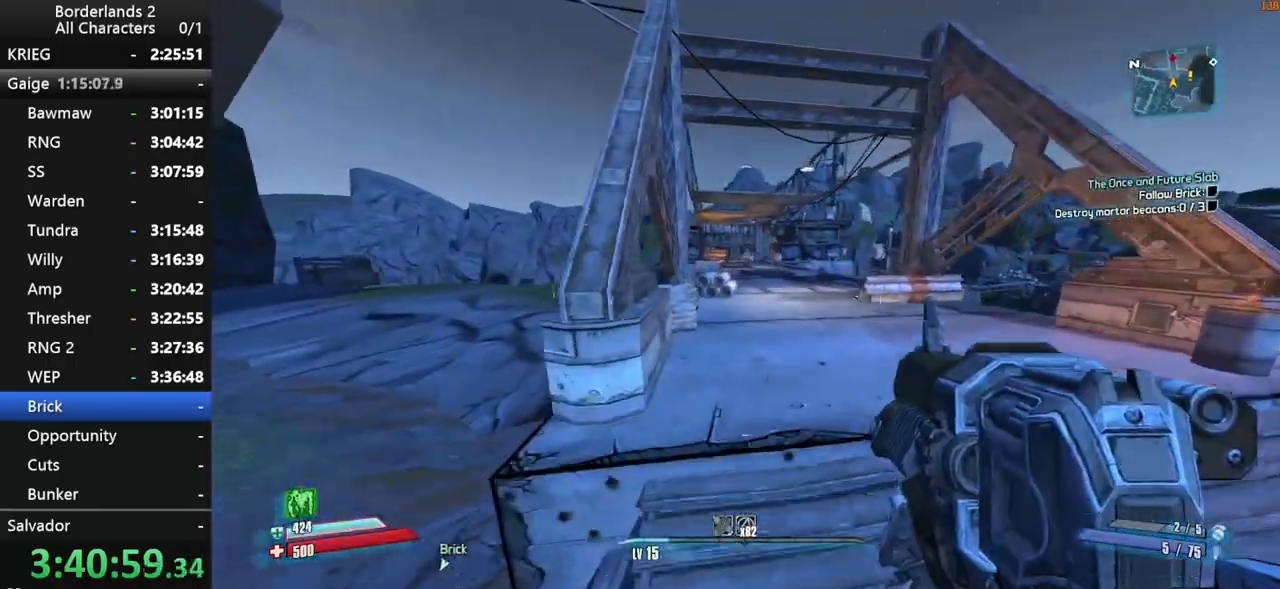
{"keys": ["d", "w"], "mouse": [], "events": [[134, "shift", "up"], [450, "space", "up"]]}
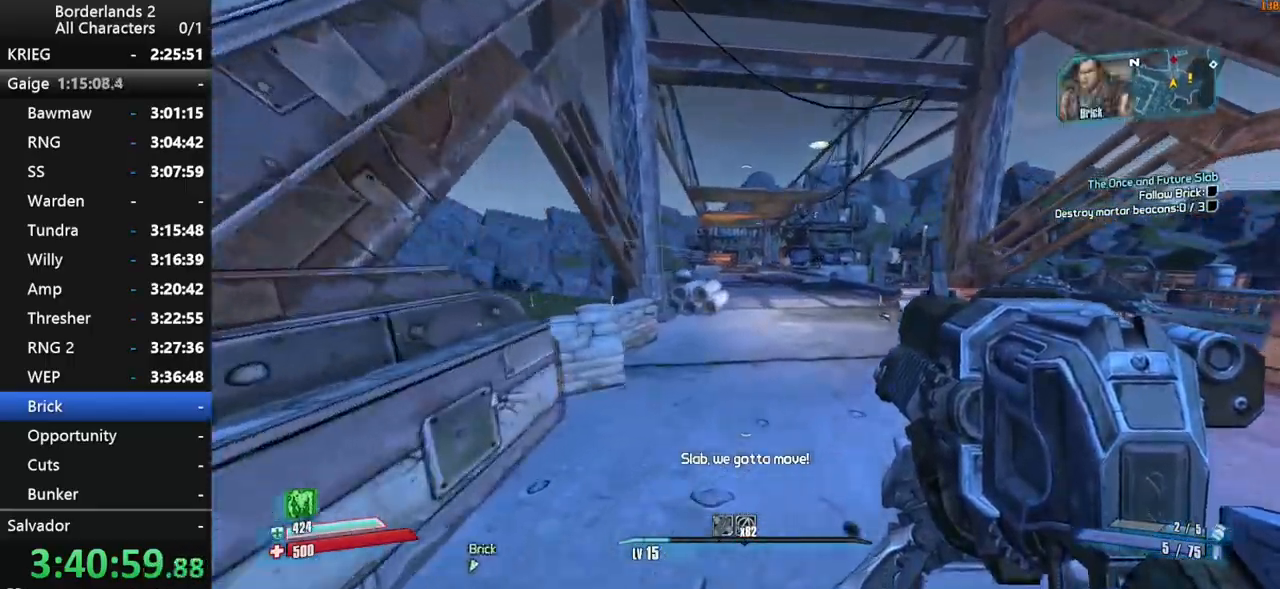
{"keys": ["space", "w"], "mouse": [], "mouse_move": "still", "events": [[50, "d", "up"], [284, "space", "down"]]}
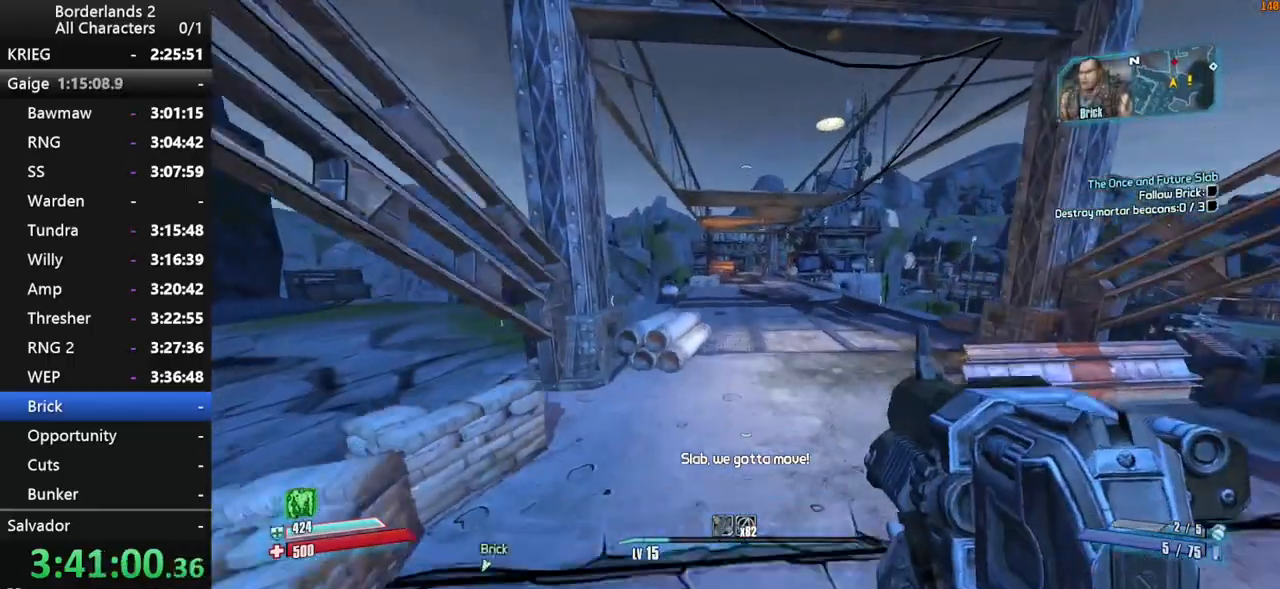
{"keys": ["space", "w"], "mouse": [], "mouse_move": "still", "events": []}
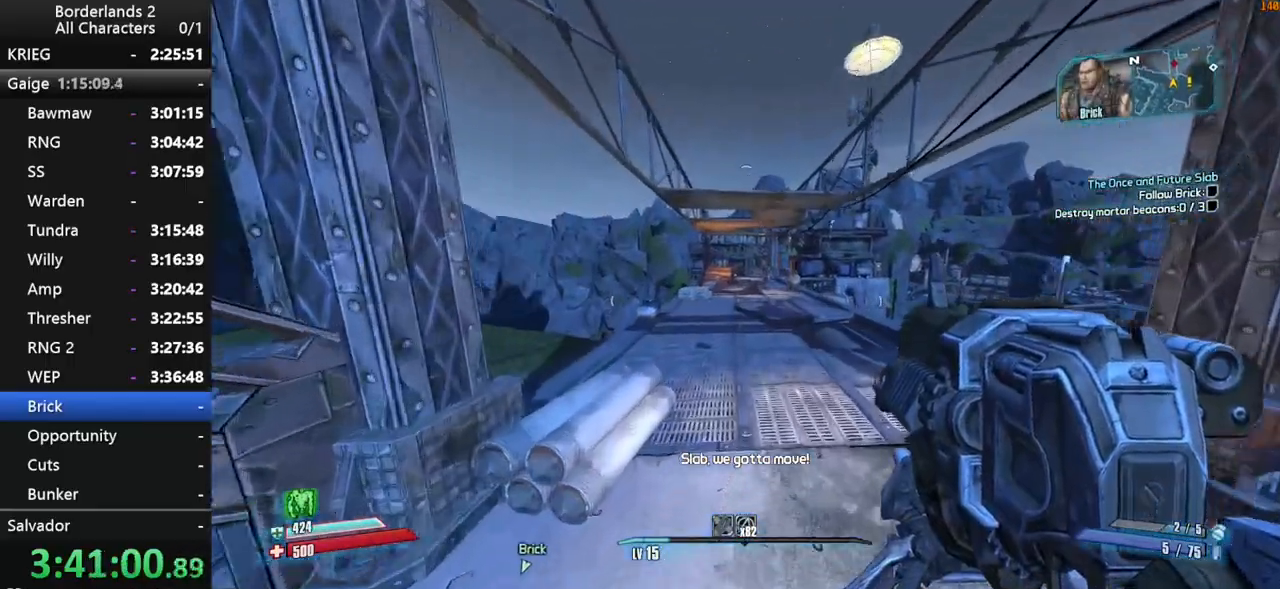
{"keys": ["shift", "w"], "mouse": [], "mouse_move": "still", "events": [[84, "d", "down"], [84, "space", "up"], [317, "d", "up"], [417, "shift", "down"]]}
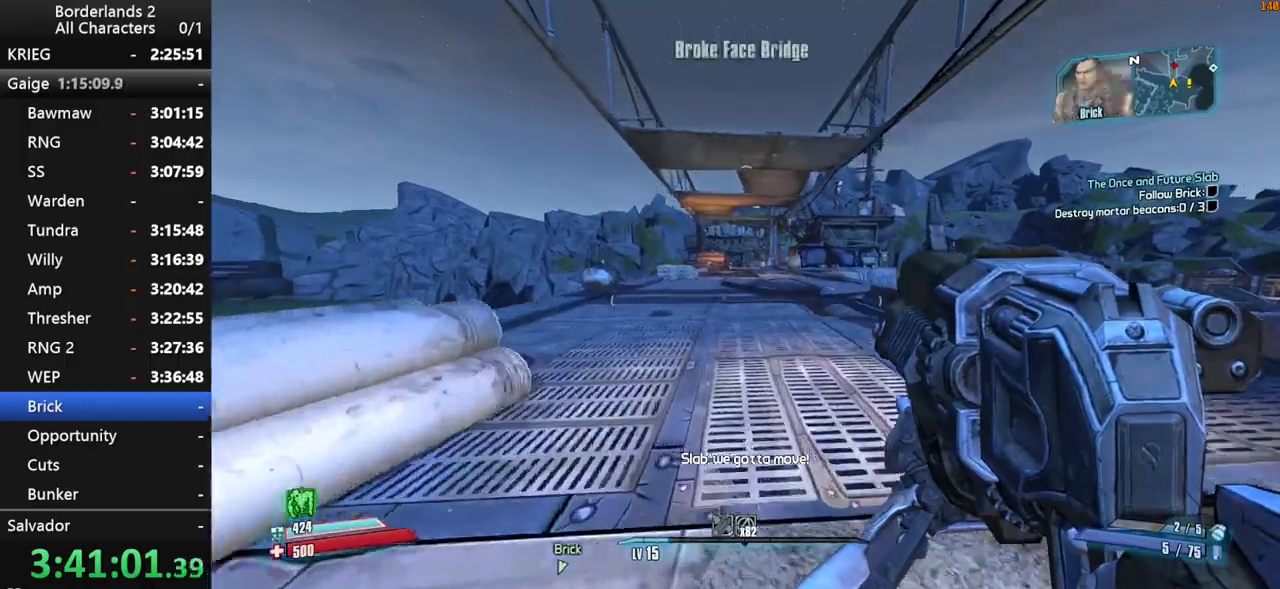
{"keys": ["shift", "w"], "mouse": ["wheel_down"], "mouse_move": "down", "events": [[100, "space", "down"], [200, "mouse_wheel_up", "down"], [234, "mouse_wheel_down", "down"], [234, "mouse_wheel_up", "up"], [284, "space", "up"]]}
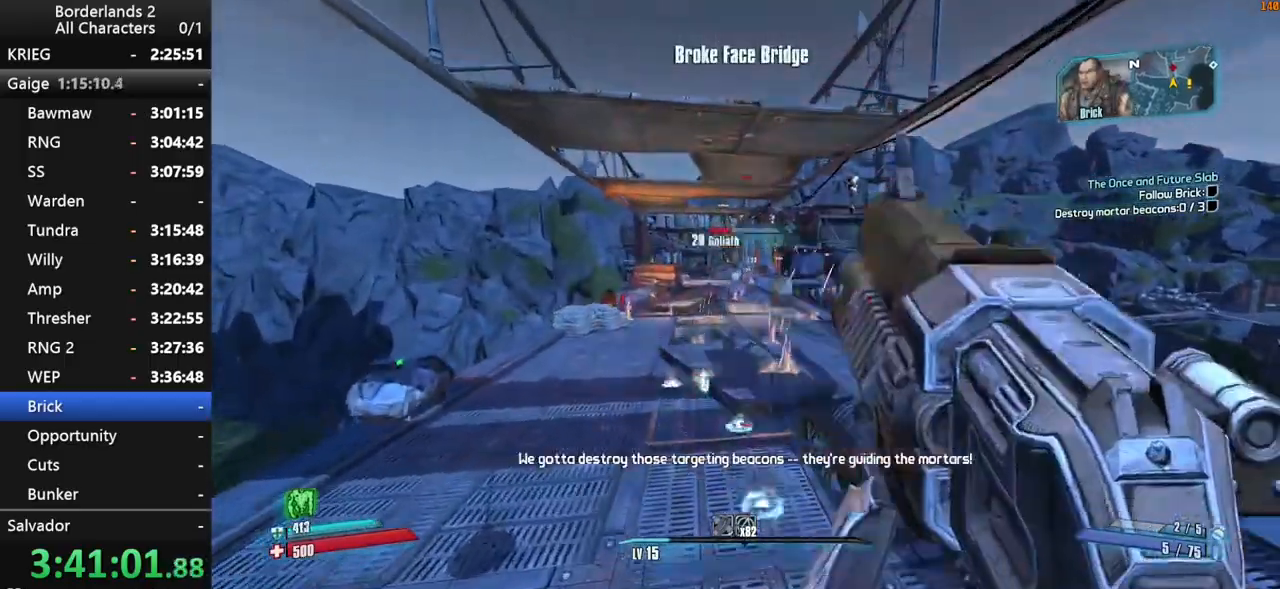
{"keys": ["shift", "w"], "mouse": ["wheel_down"], "mouse_move": "still", "events": []}
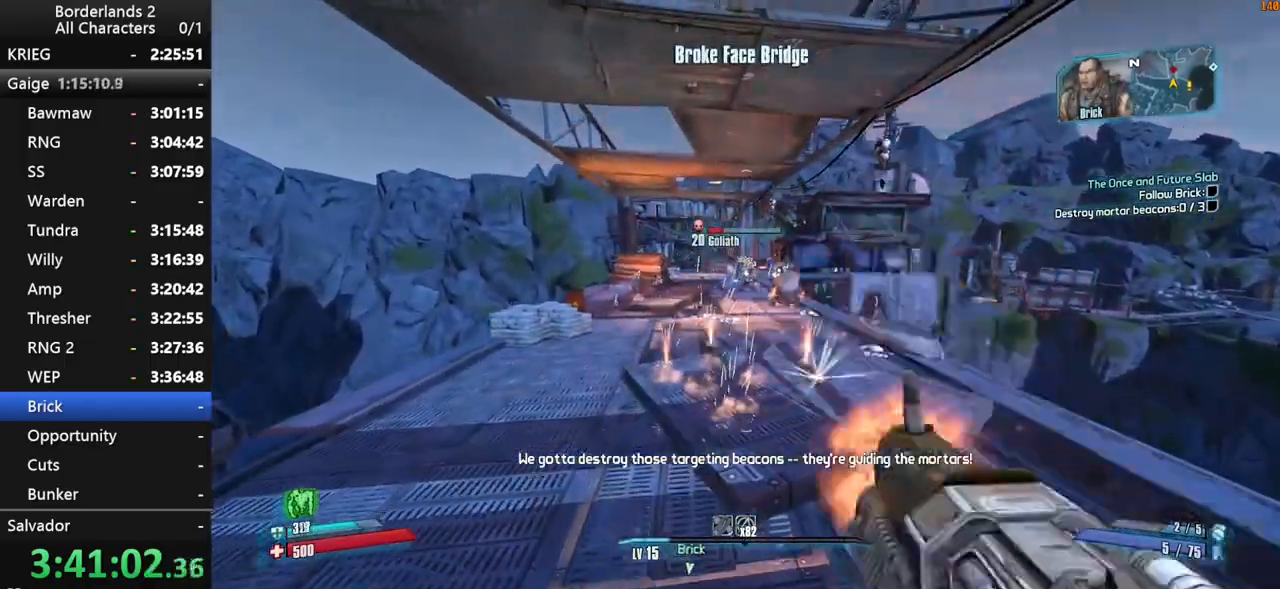
{"keys": ["w"], "mouse": [], "mouse_move": "up", "events": [[134, "shift", "up"], [317, "mouse_wheel_down", "up"], [367, "shift", "down"], [450, "shift", "up"]]}